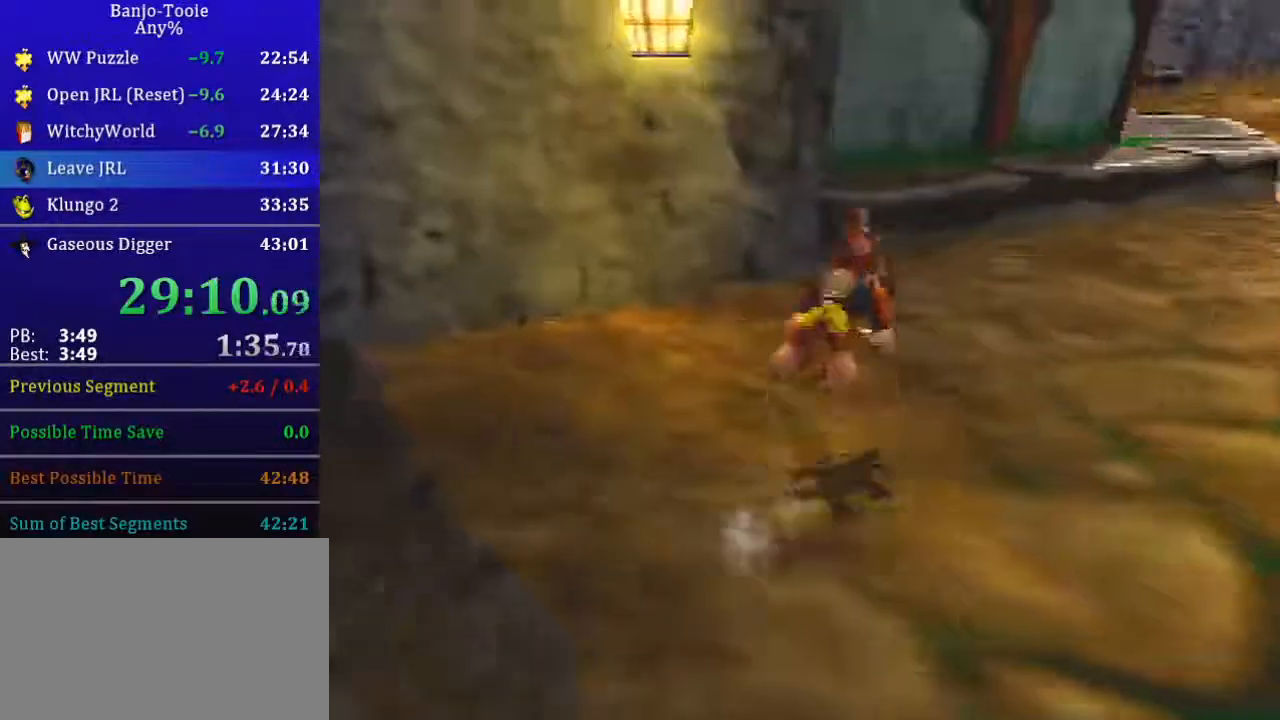
Gameplay with a controller (Nintendo layout); each line is a JSON object with the inputs held at the frame after it. "button_events" lists button changes between this image and that frame as [ms after this image, input, new state], when the widget could be followed in between (sticks are given only as held states). Not read: C_RIGHT L3 R3 Z.
{"buttons": ["A"], "left_stick": "up-right", "button_events": [[501, "A", "down"]]}
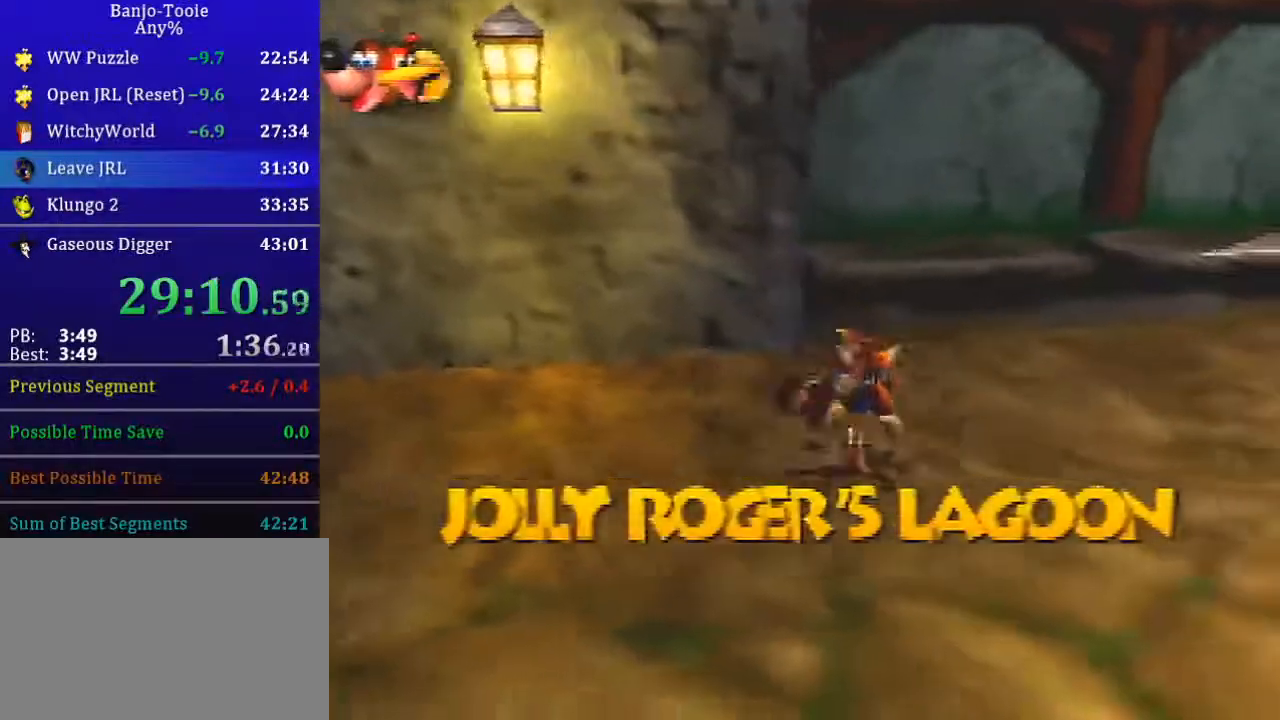
{"buttons": [], "left_stick": "up-right", "button_events": [[100, "A", "up"]]}
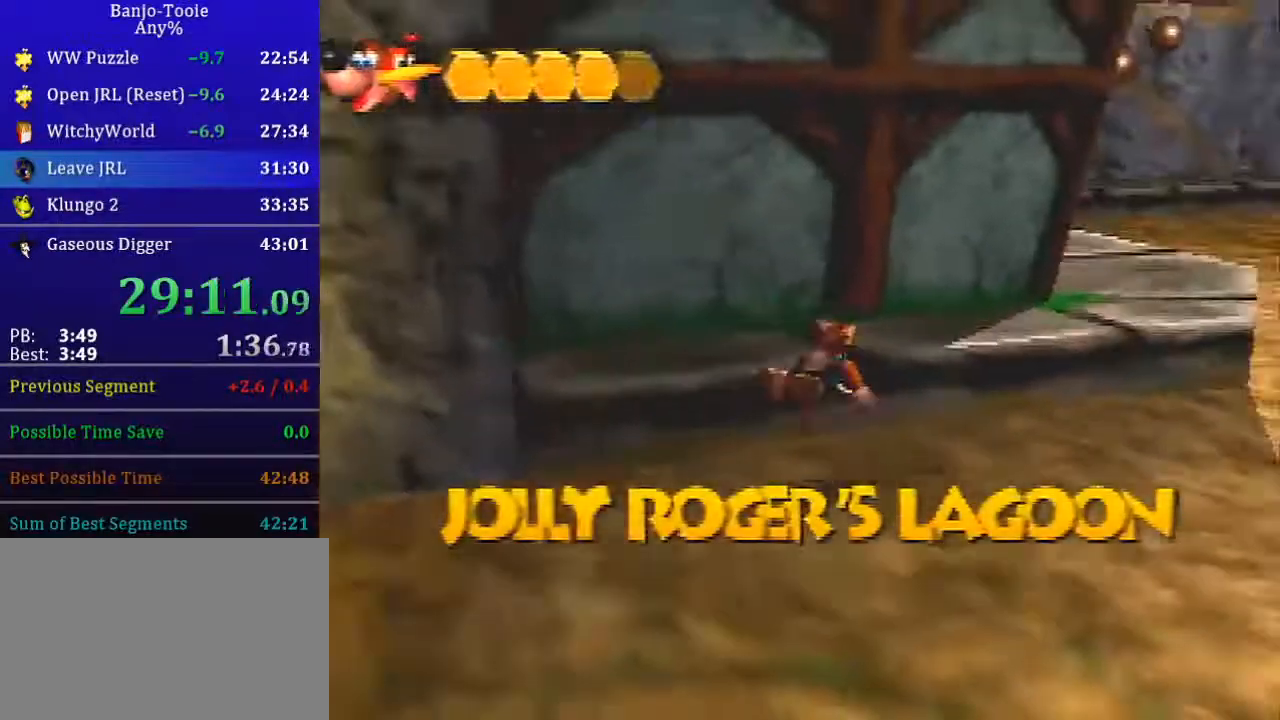
{"buttons": [], "left_stick": "up-right", "button_events": [[201, "A", "down"], [367, "A", "up"]]}
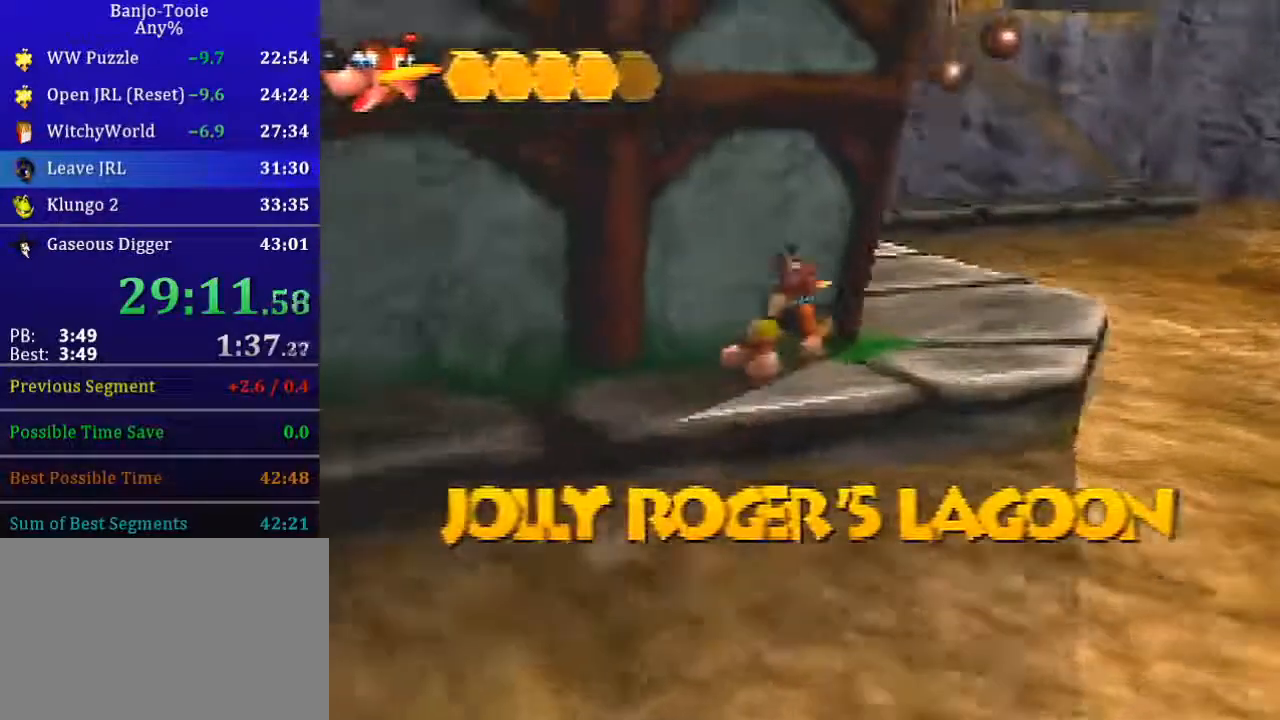
{"buttons": [], "left_stick": "up", "button_events": [[434, "A", "down"], [500, "A", "up"]]}
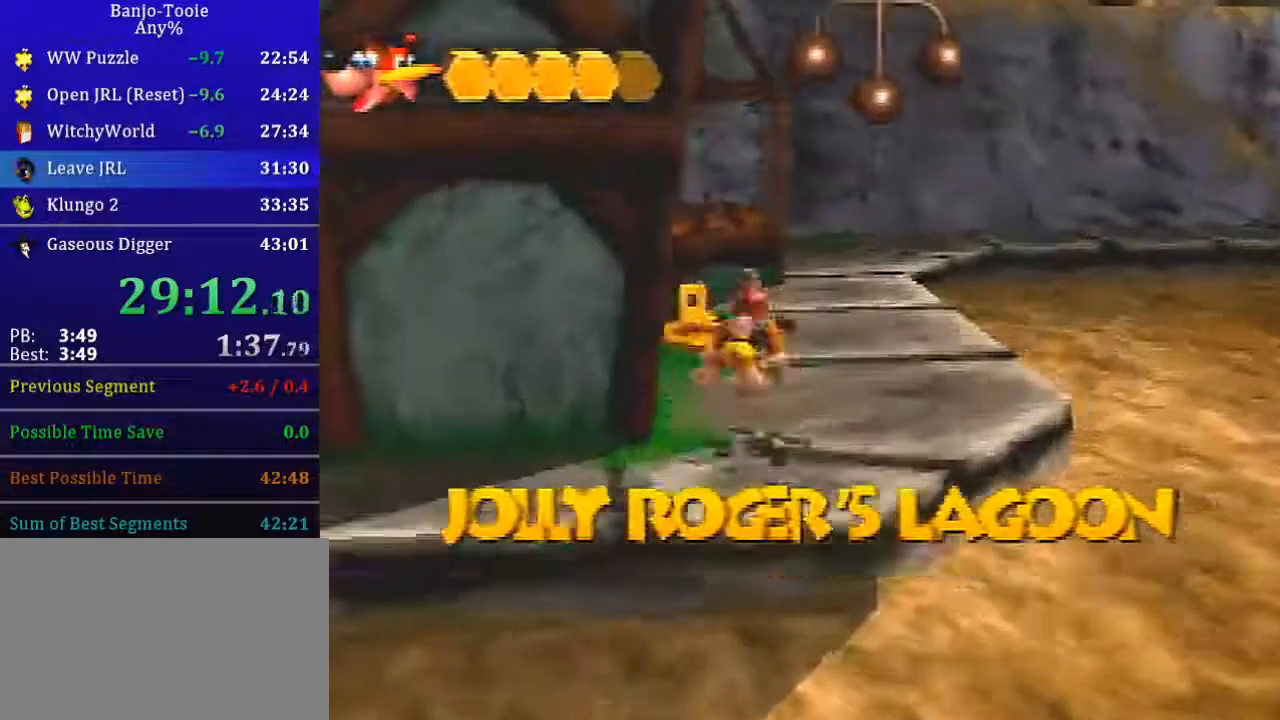
{"buttons": [], "left_stick": "up", "button_events": []}
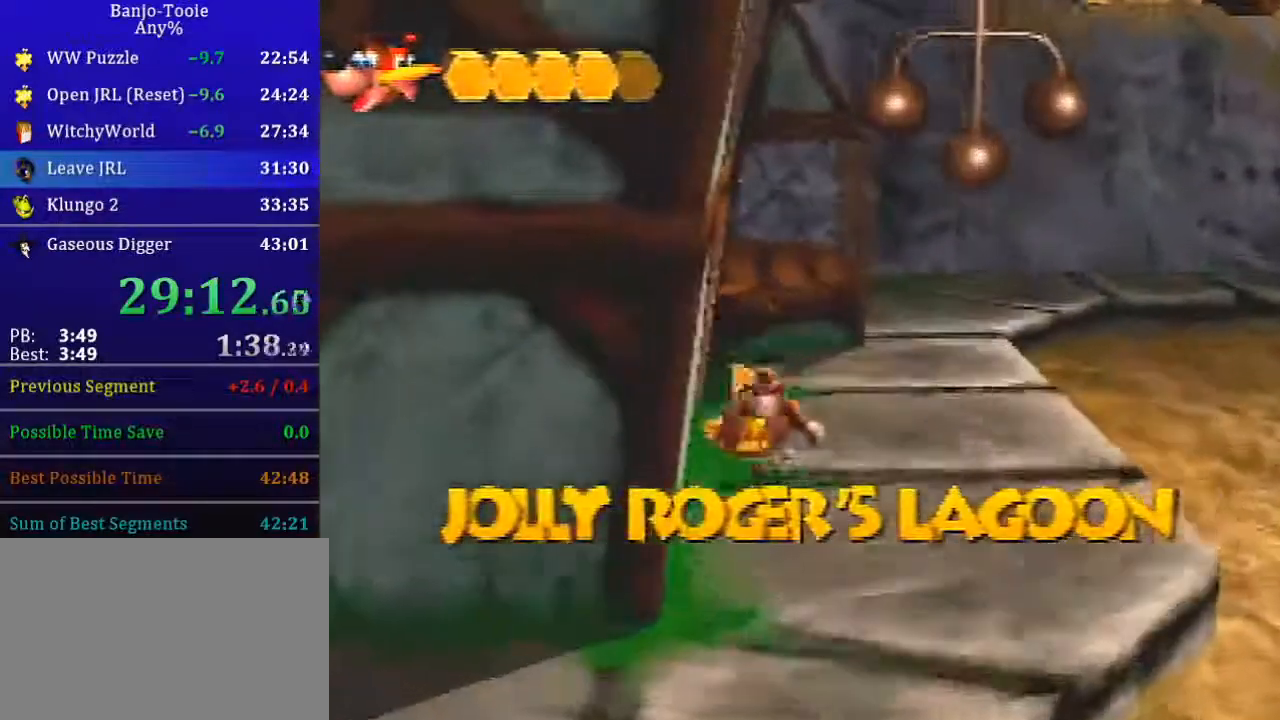
{"buttons": [], "left_stick": "up-right", "button_events": [[167, "A", "down"], [467, "A", "up"]]}
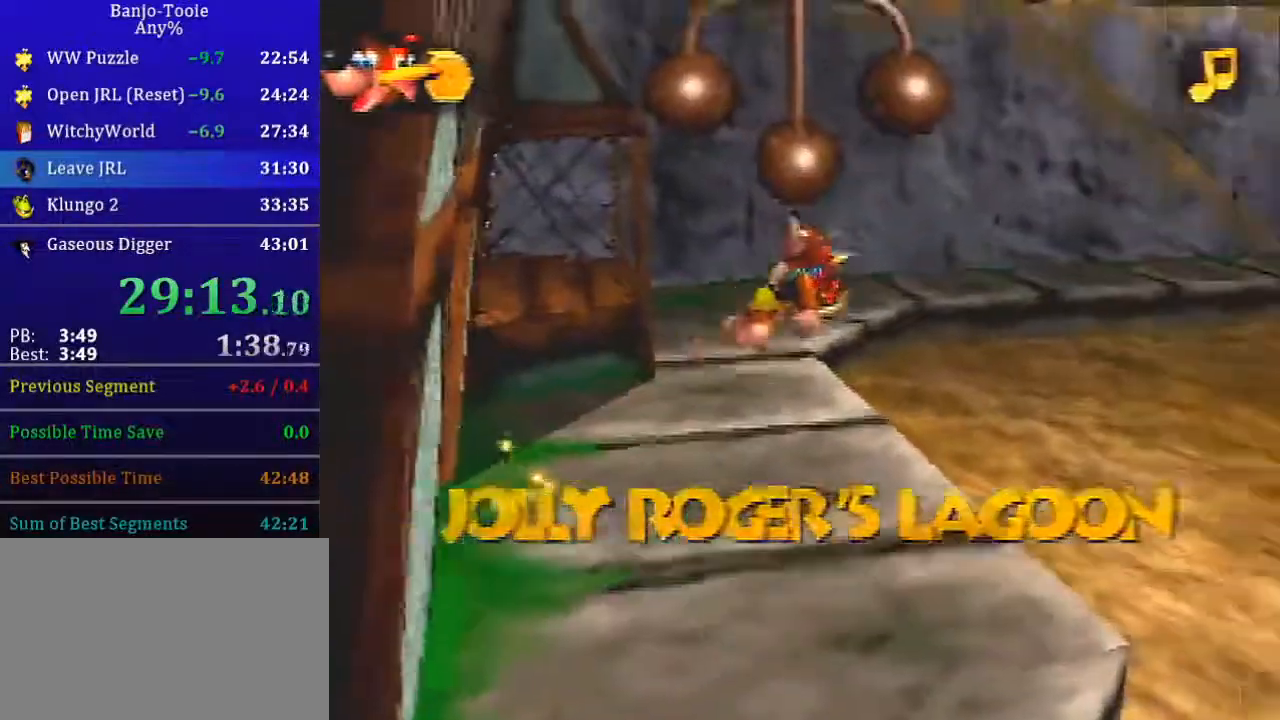
{"buttons": [], "left_stick": "up-right", "button_events": [[301, "C_DOWN", "down"], [468, "C_DOWN", "up"]]}
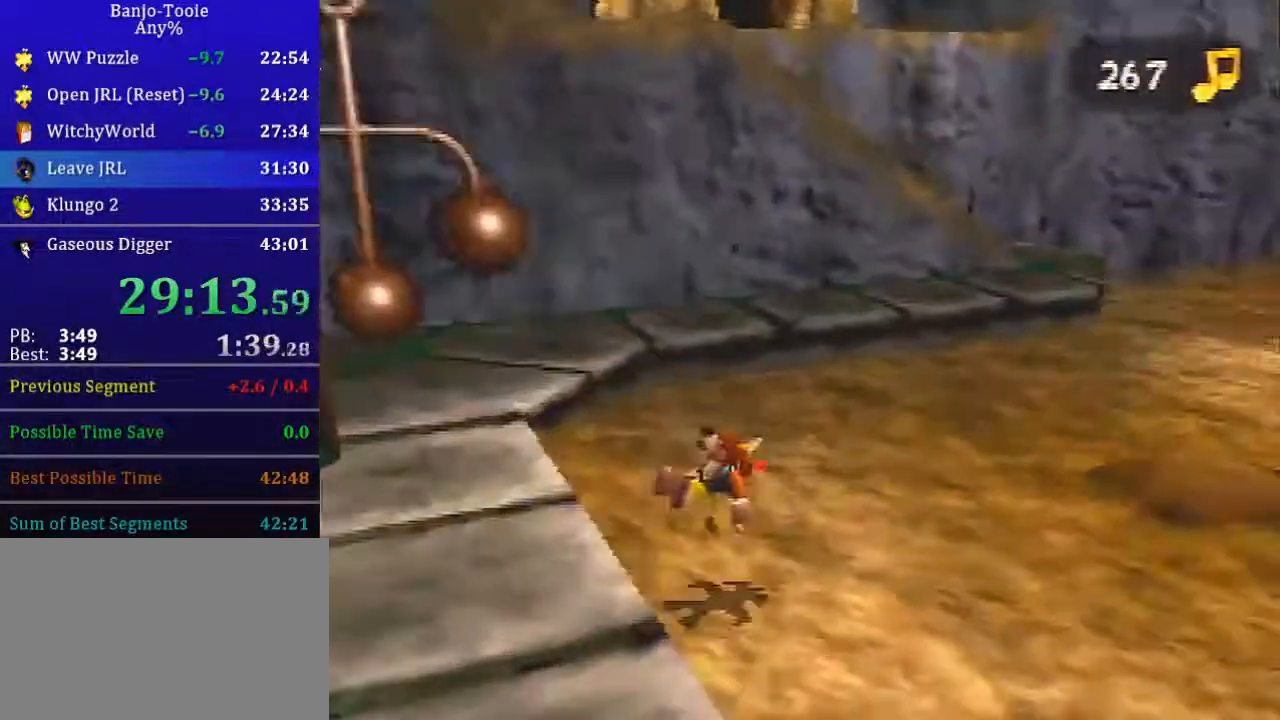
{"buttons": [], "left_stick": "up-right", "button_events": [[167, "A", "down"], [300, "A", "up"]]}
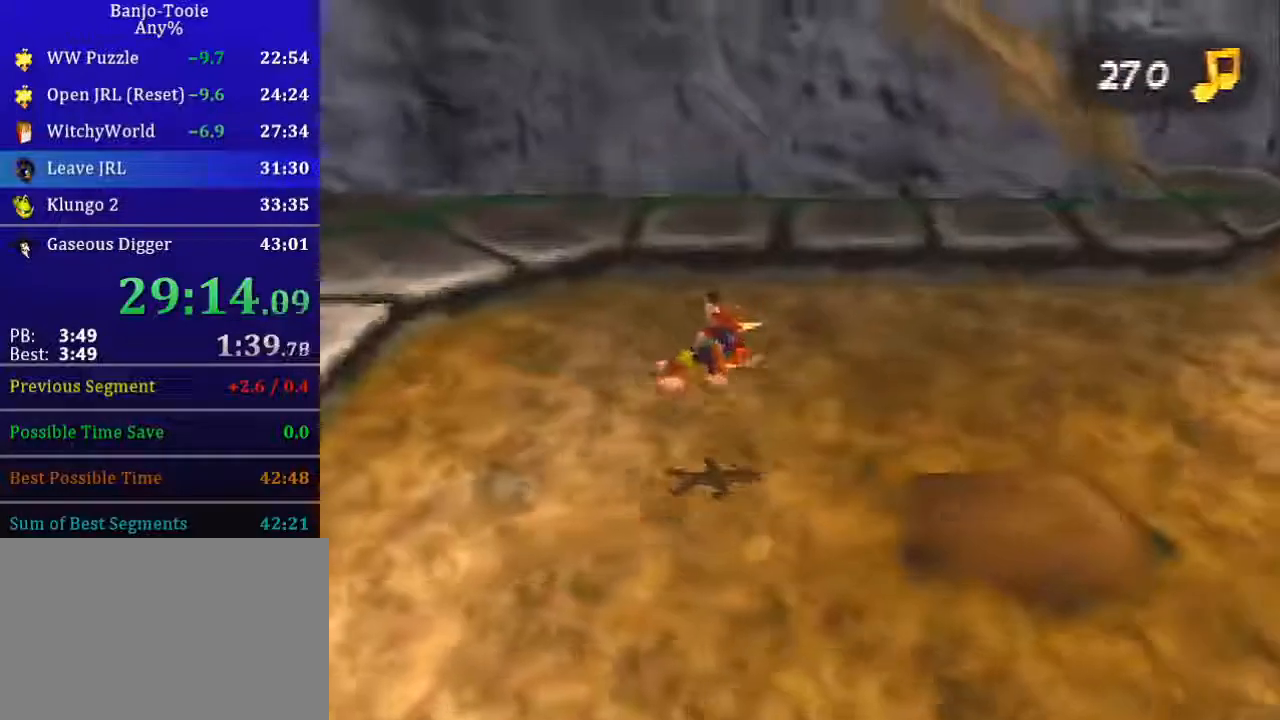
{"buttons": [], "left_stick": "up-right", "button_events": [[334, "A", "down"], [434, "A", "up"]]}
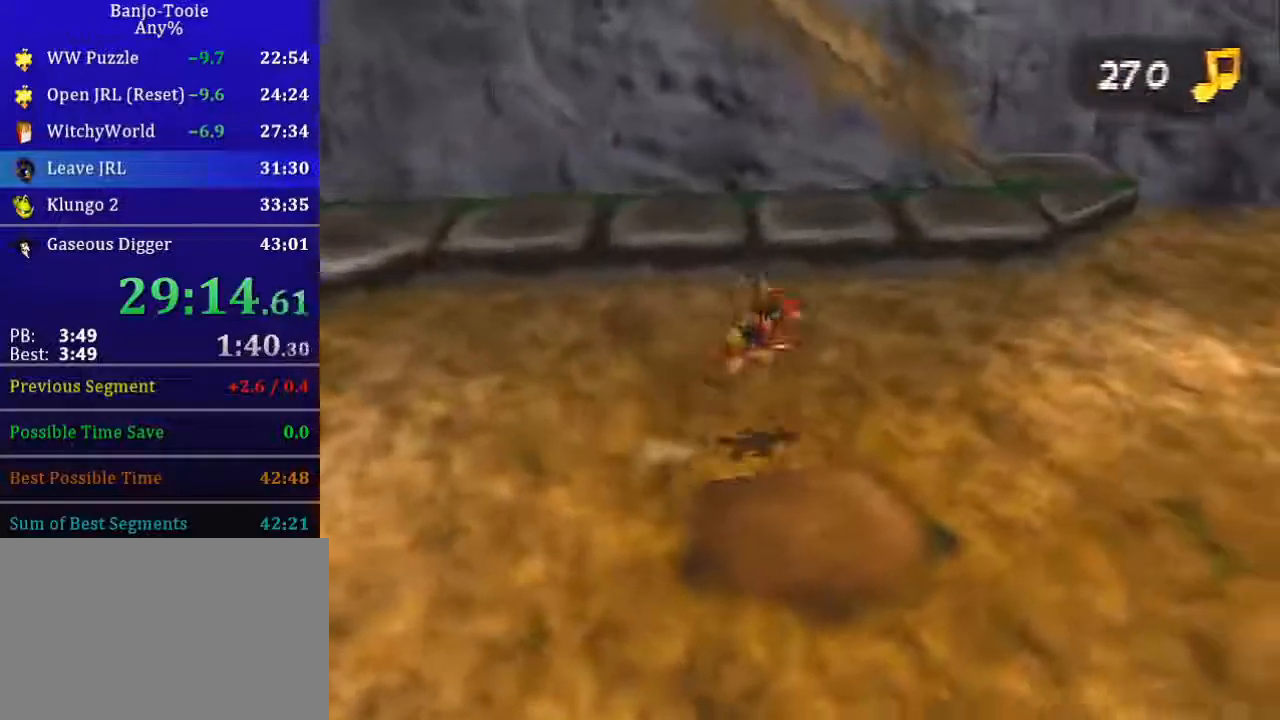
{"buttons": [], "left_stick": "up-right", "button_events": []}
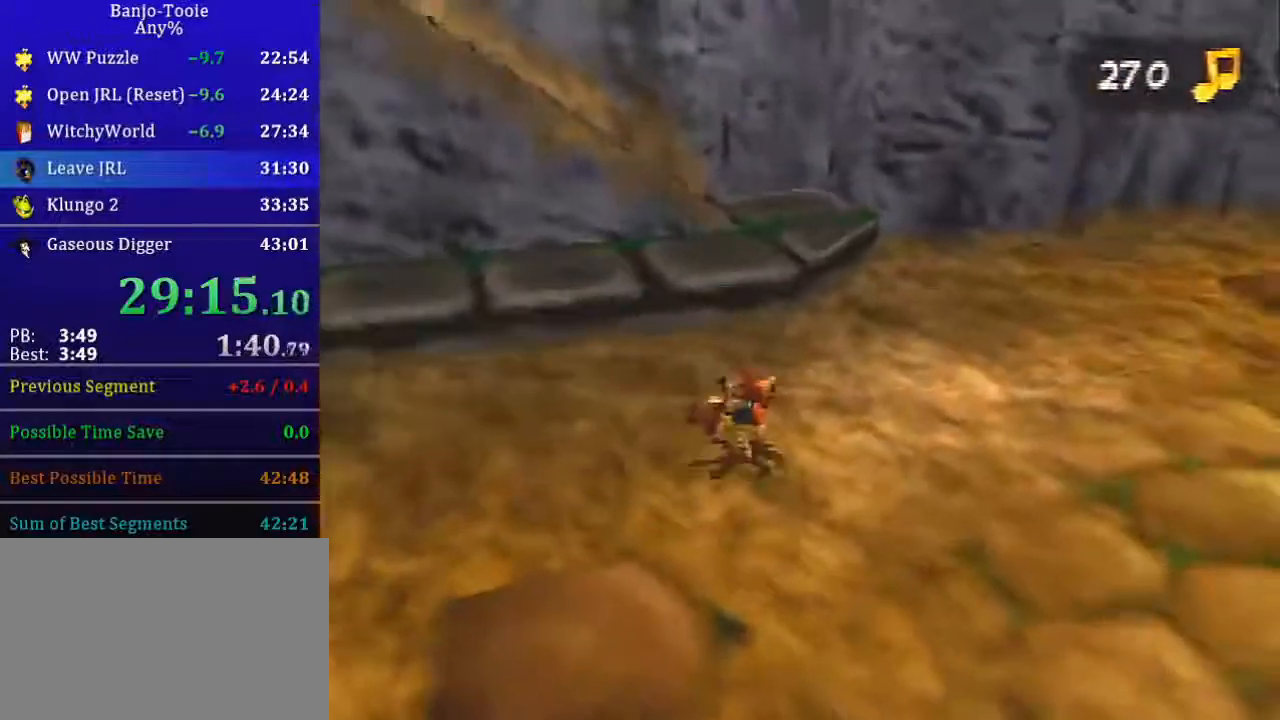
{"buttons": [], "left_stick": "up-right", "button_events": [[67, "A", "down"], [201, "A", "up"]]}
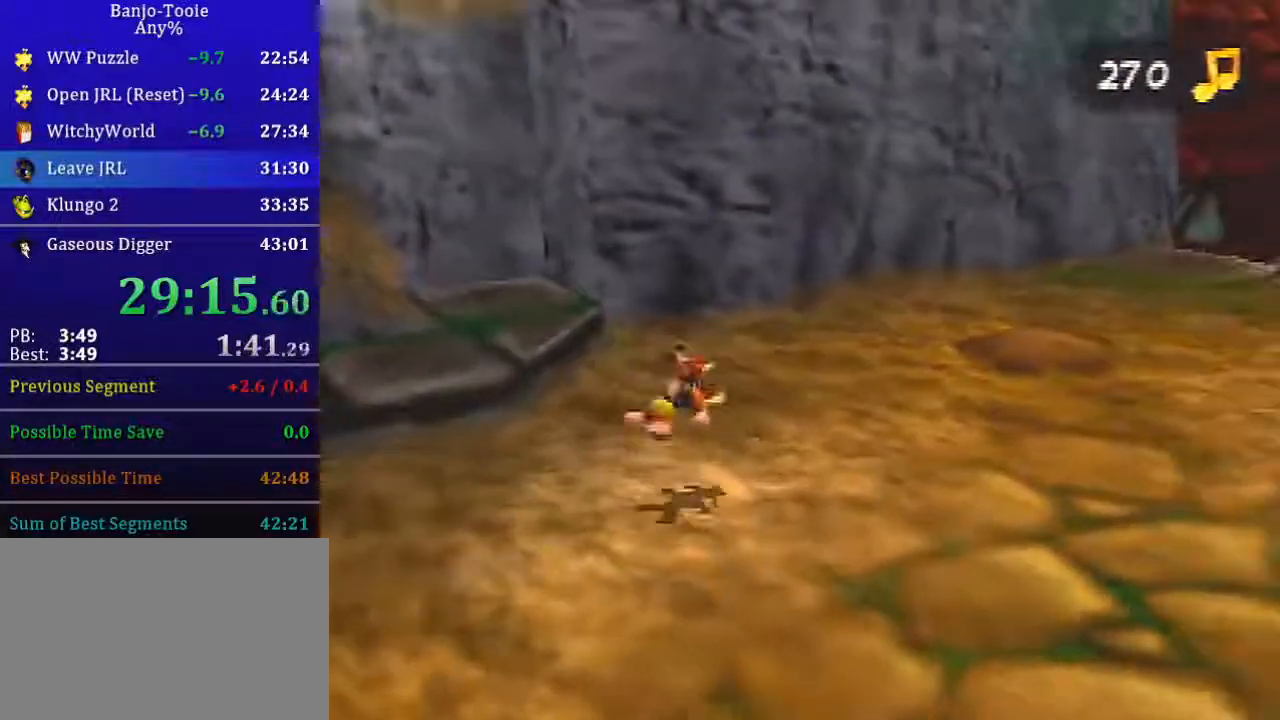
{"buttons": [], "left_stick": "right", "button_events": [[300, "A", "down"], [400, "A", "up"]]}
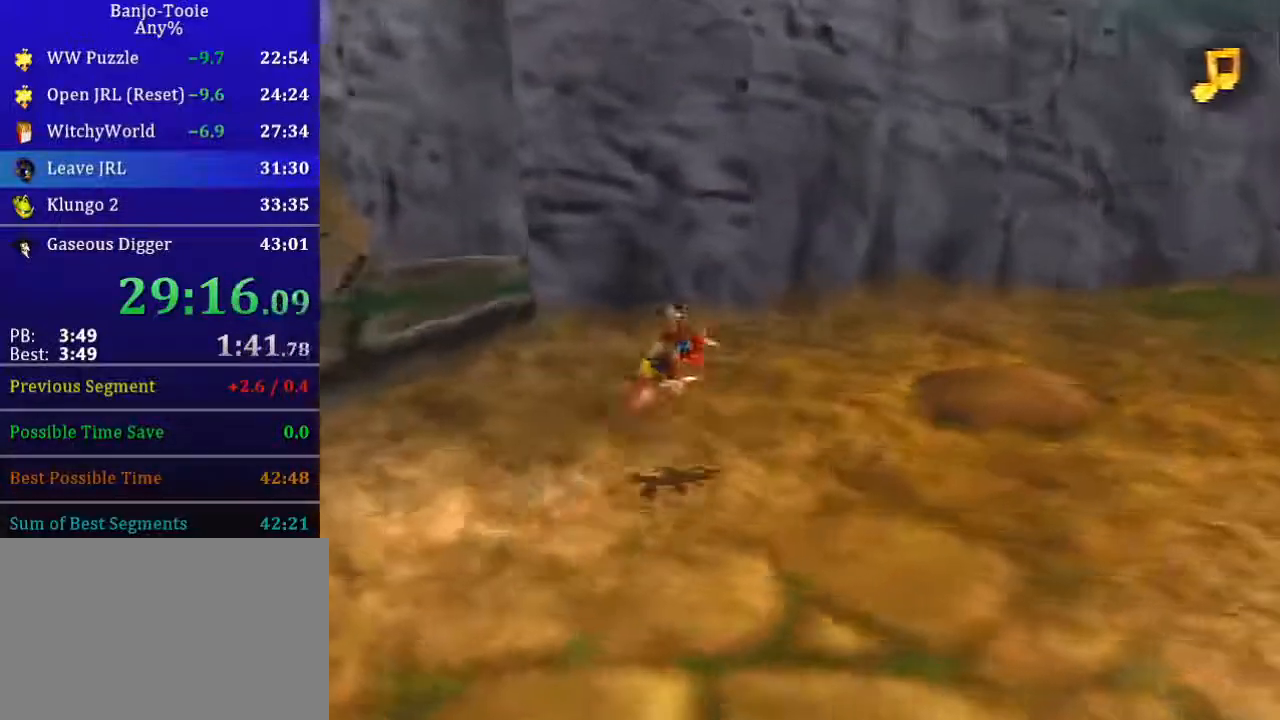
{"buttons": ["A"], "left_stick": "up-right", "button_events": [[468, "A", "down"]]}
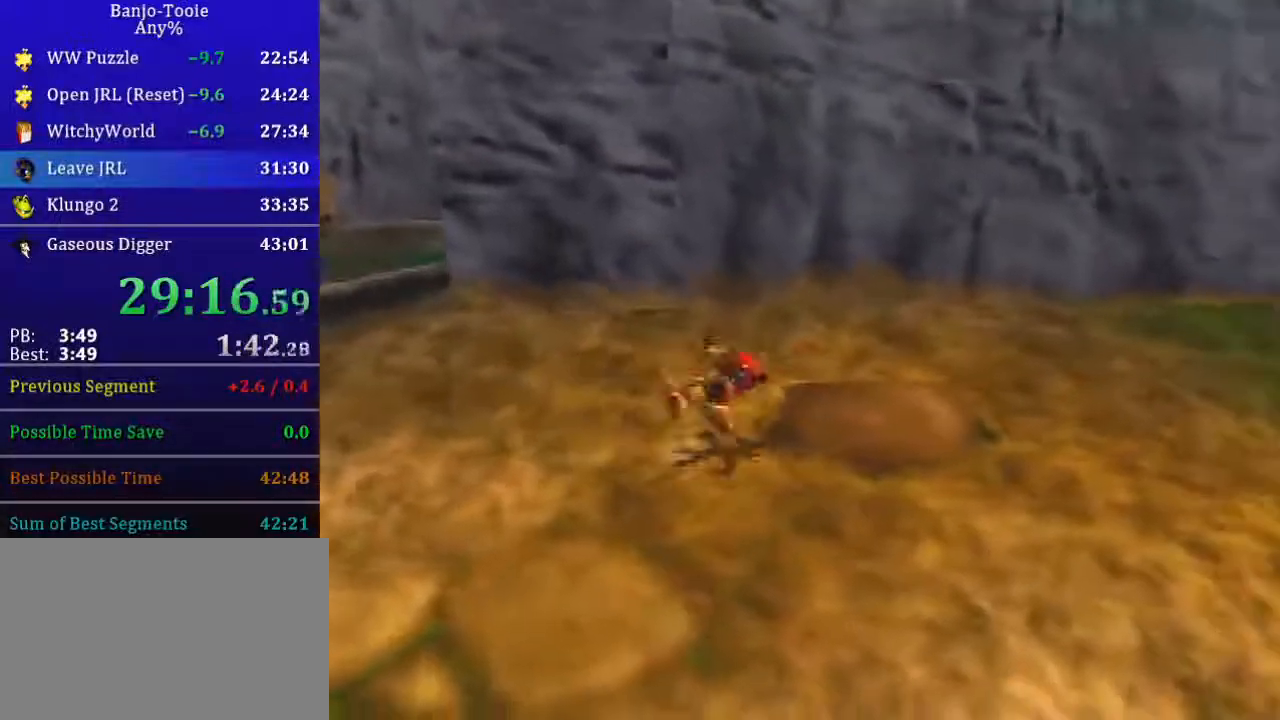
{"buttons": [], "left_stick": "up-right", "button_events": [[100, "A", "up"]]}
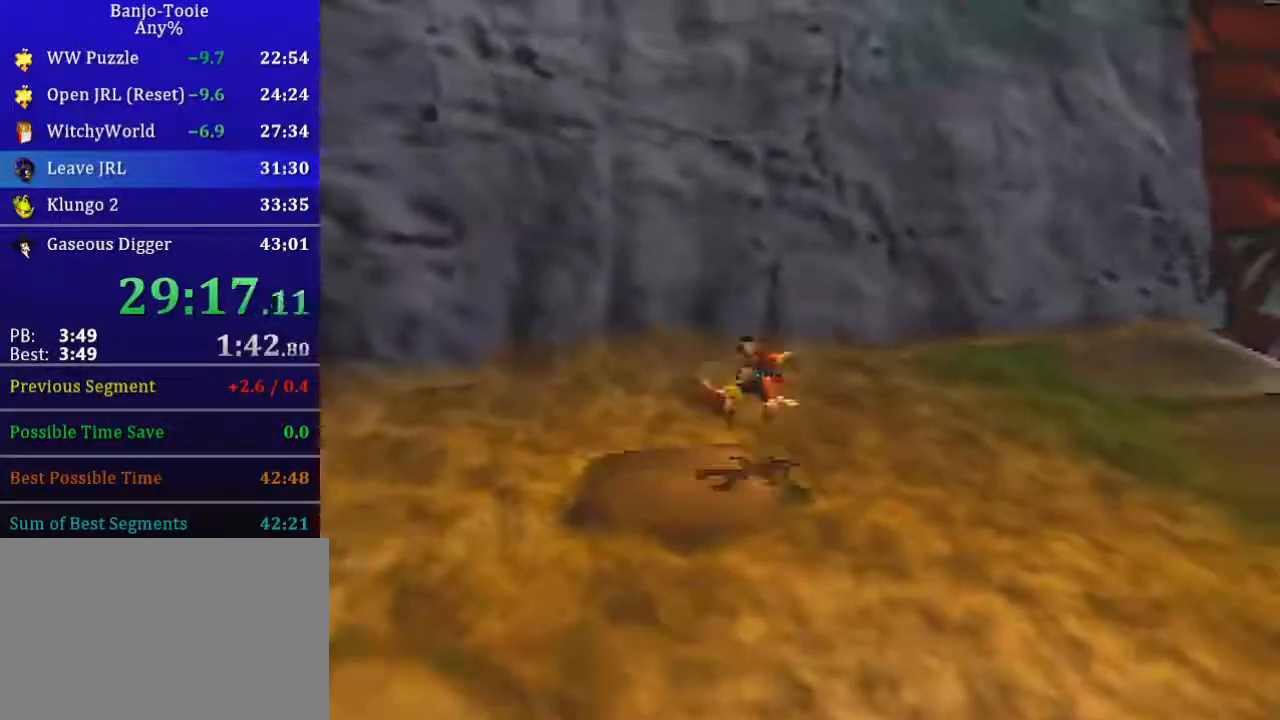
{"buttons": [], "left_stick": "up-right", "button_events": [[267, "A", "down"], [434, "A", "up"]]}
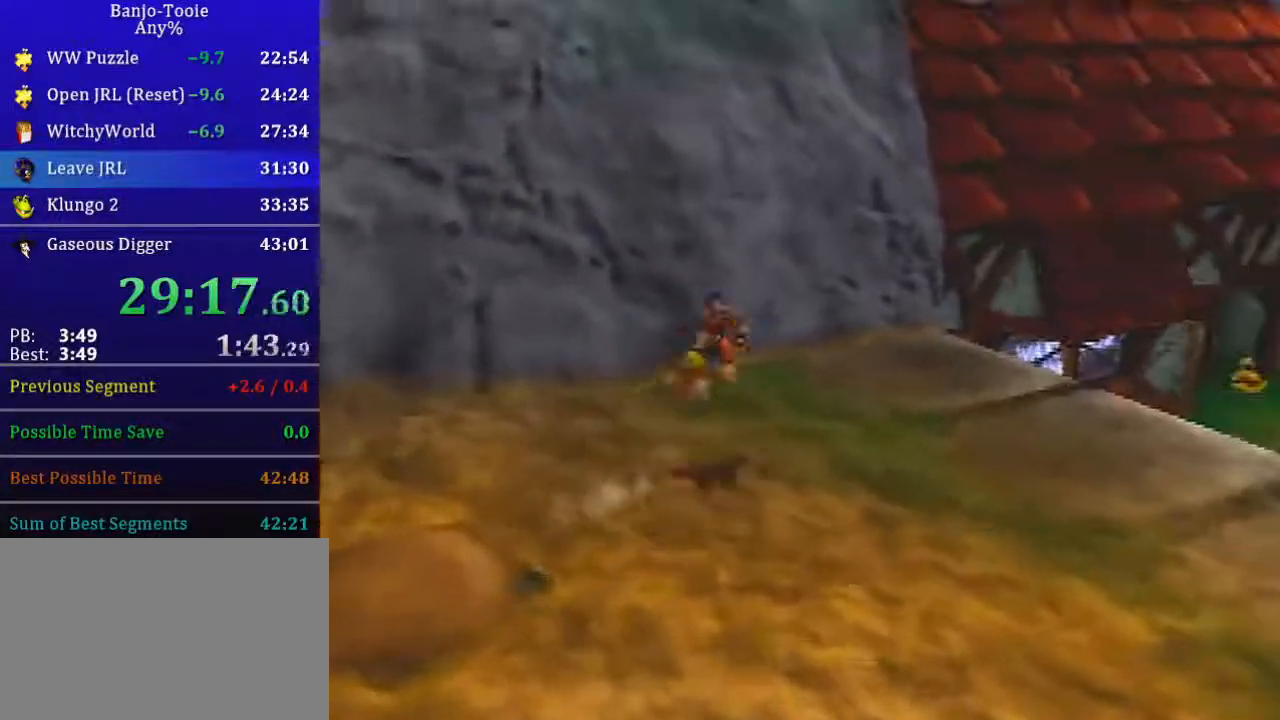
{"buttons": ["A"], "left_stick": "up-right", "button_events": [[500, "A", "down"]]}
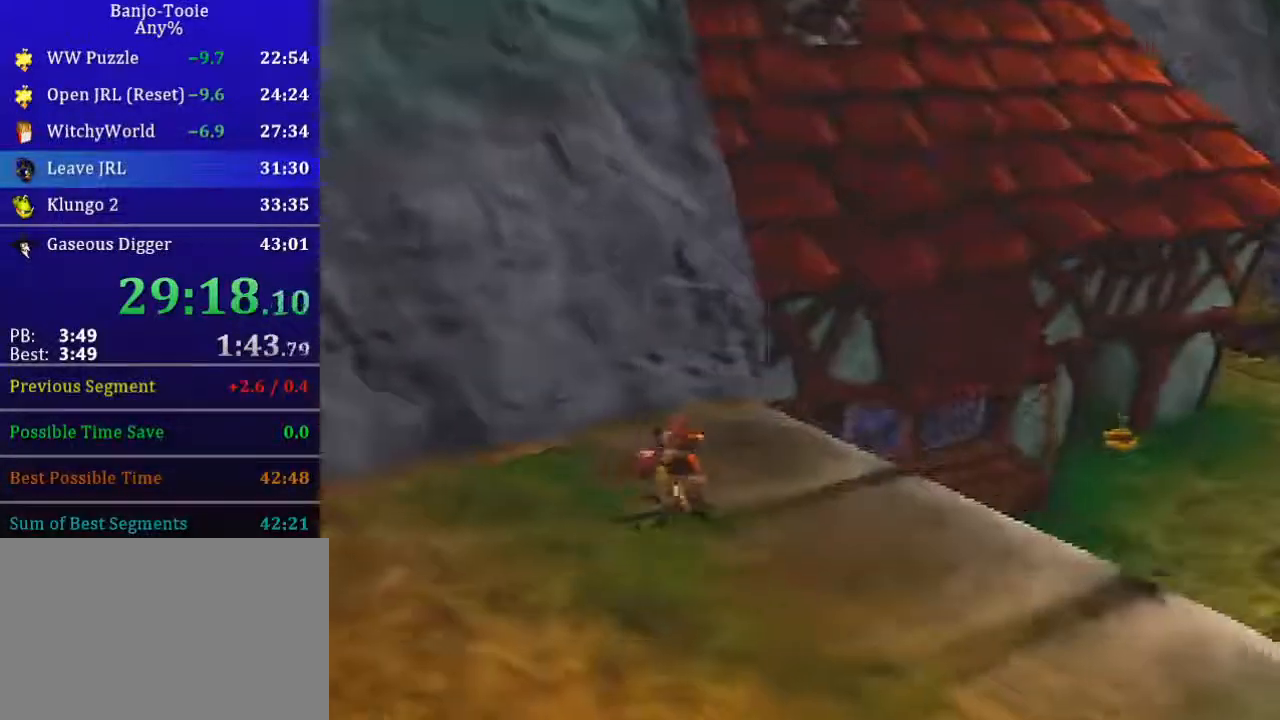
{"buttons": [], "left_stick": "up-right", "button_events": [[201, "A", "up"]]}
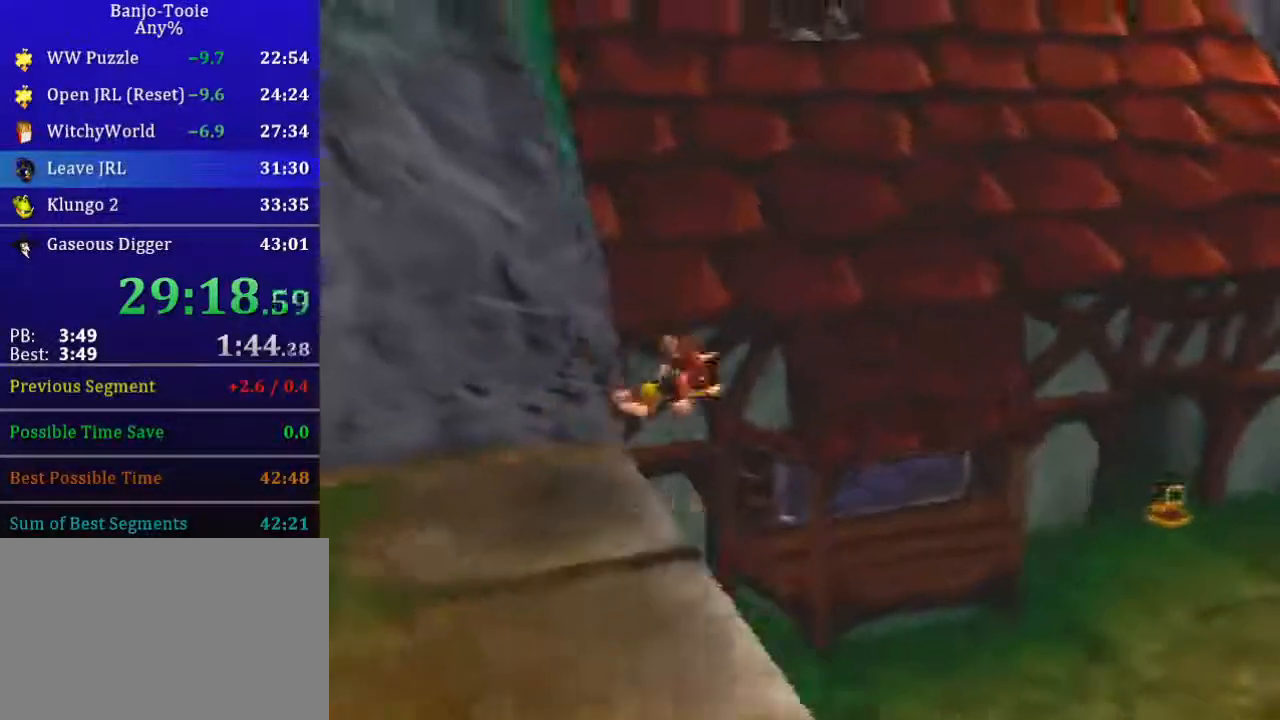
{"buttons": [], "left_stick": "up-right", "button_events": []}
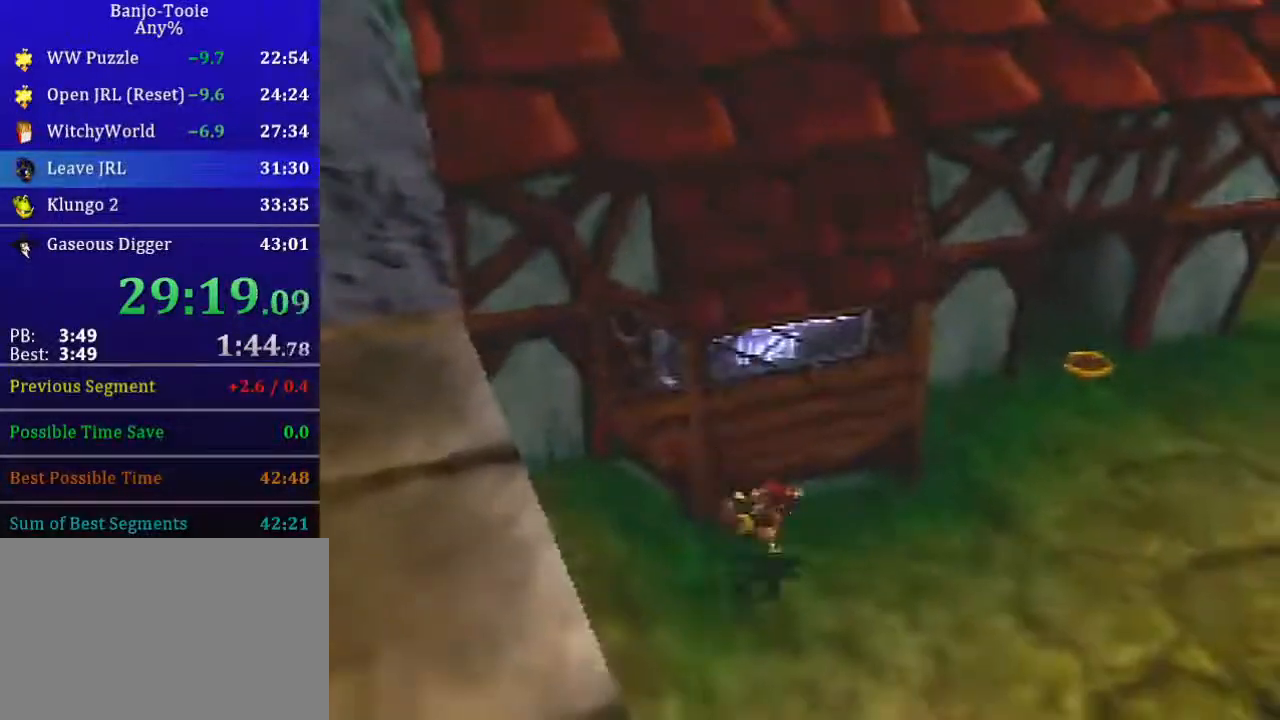
{"buttons": [], "left_stick": "up-right", "button_events": [[167, "A", "down"], [468, "A", "up"]]}
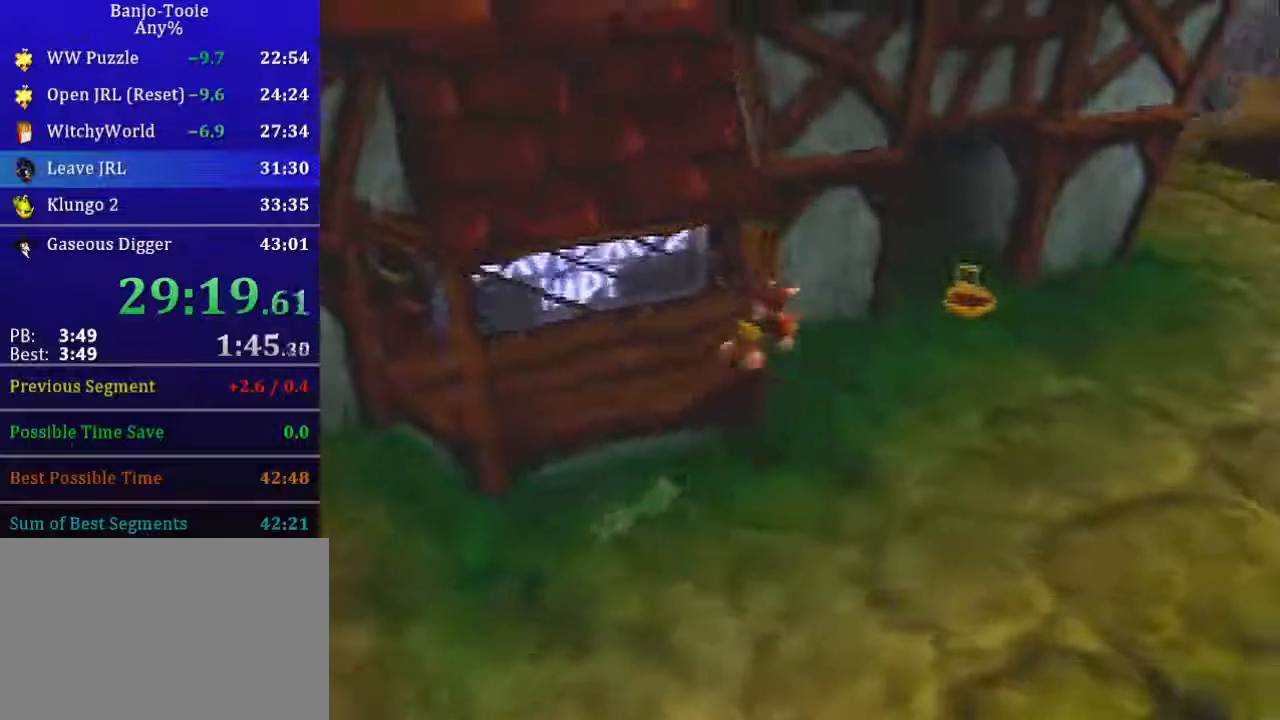
{"buttons": [], "left_stick": "up-right", "button_events": []}
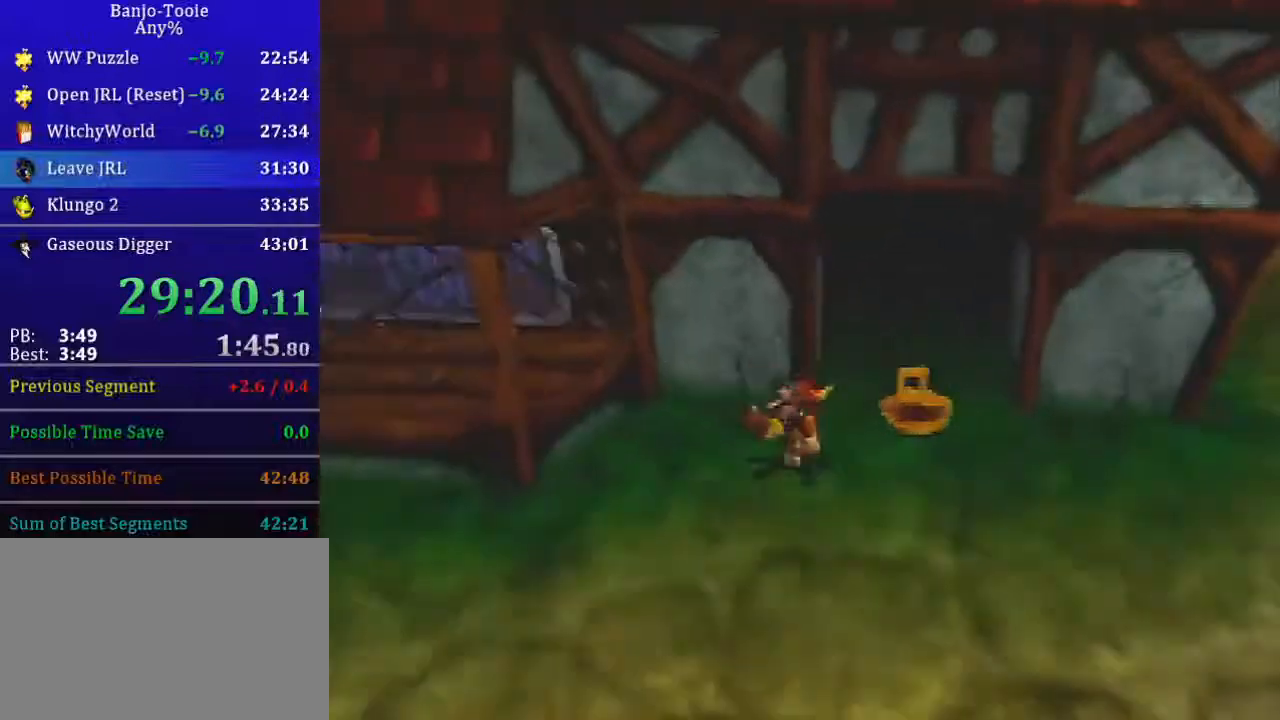
{"buttons": ["A"], "left_stick": "up-right", "button_events": [[201, "A", "down"]]}
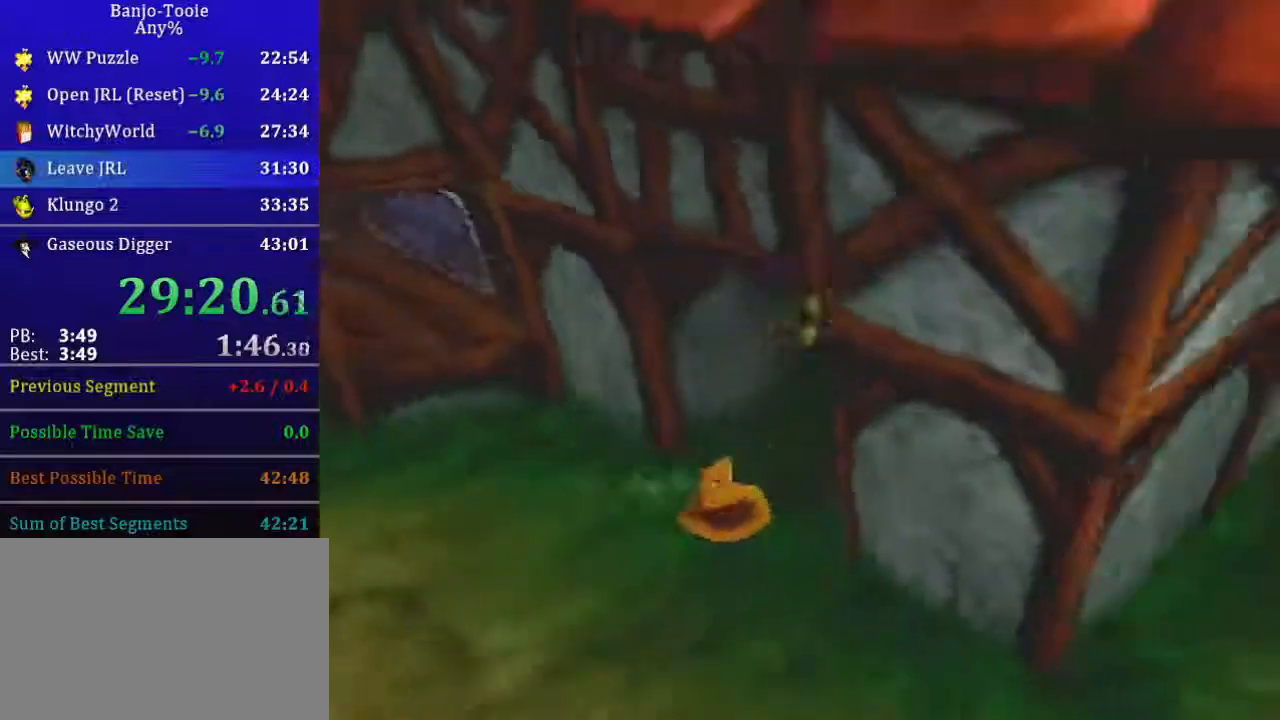
{"buttons": ["A"], "left_stick": "up-right", "button_events": []}
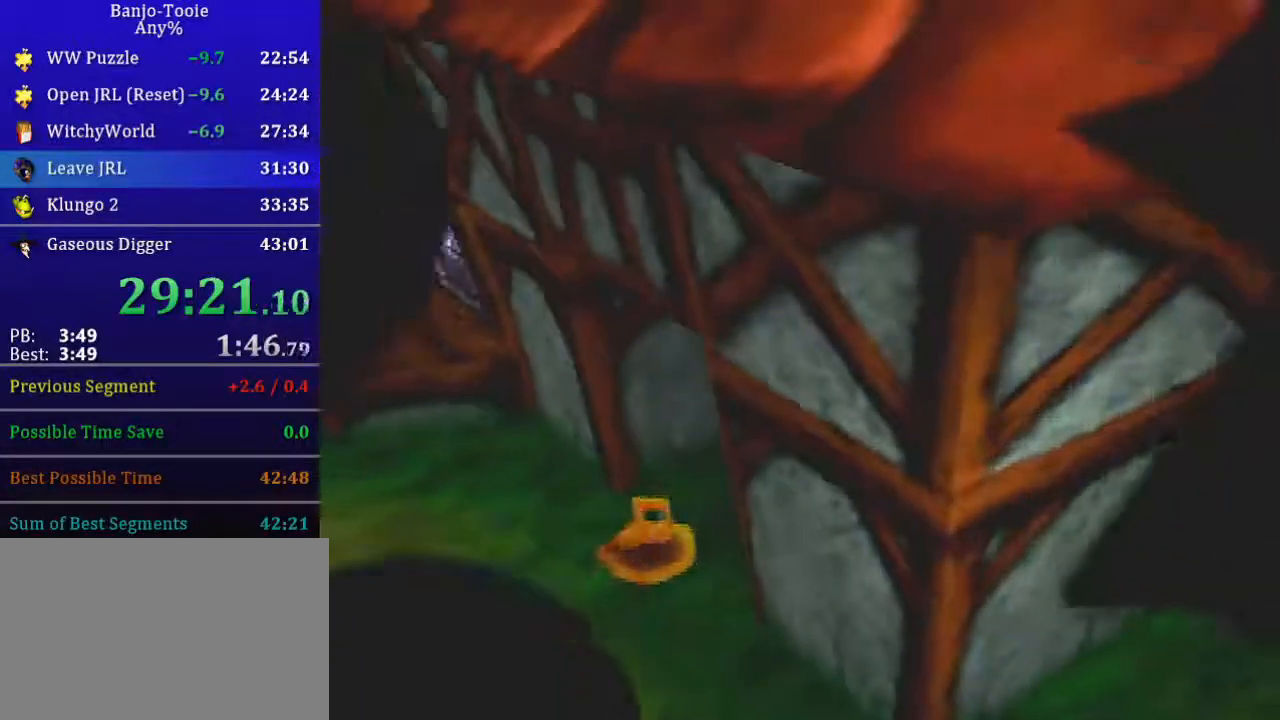
{"buttons": [], "left_stick": "center", "button_events": [[34, "A", "up"]]}
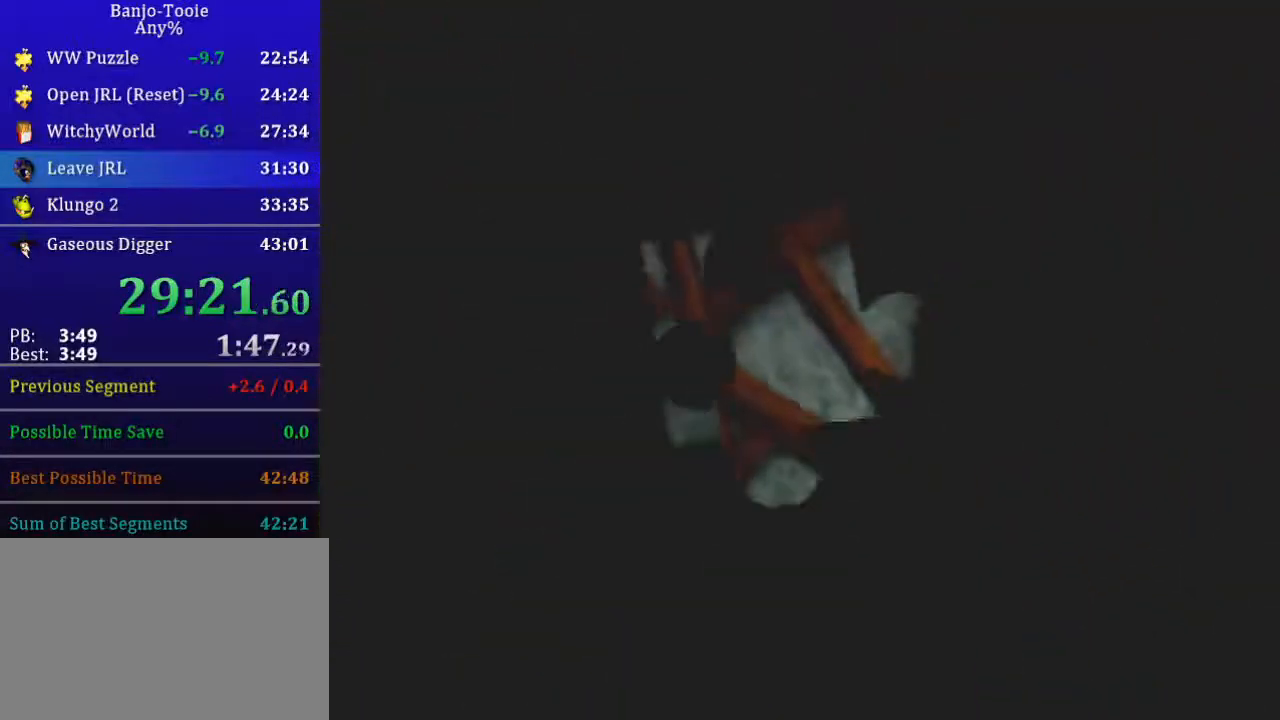
{"buttons": [], "left_stick": "center", "button_events": []}
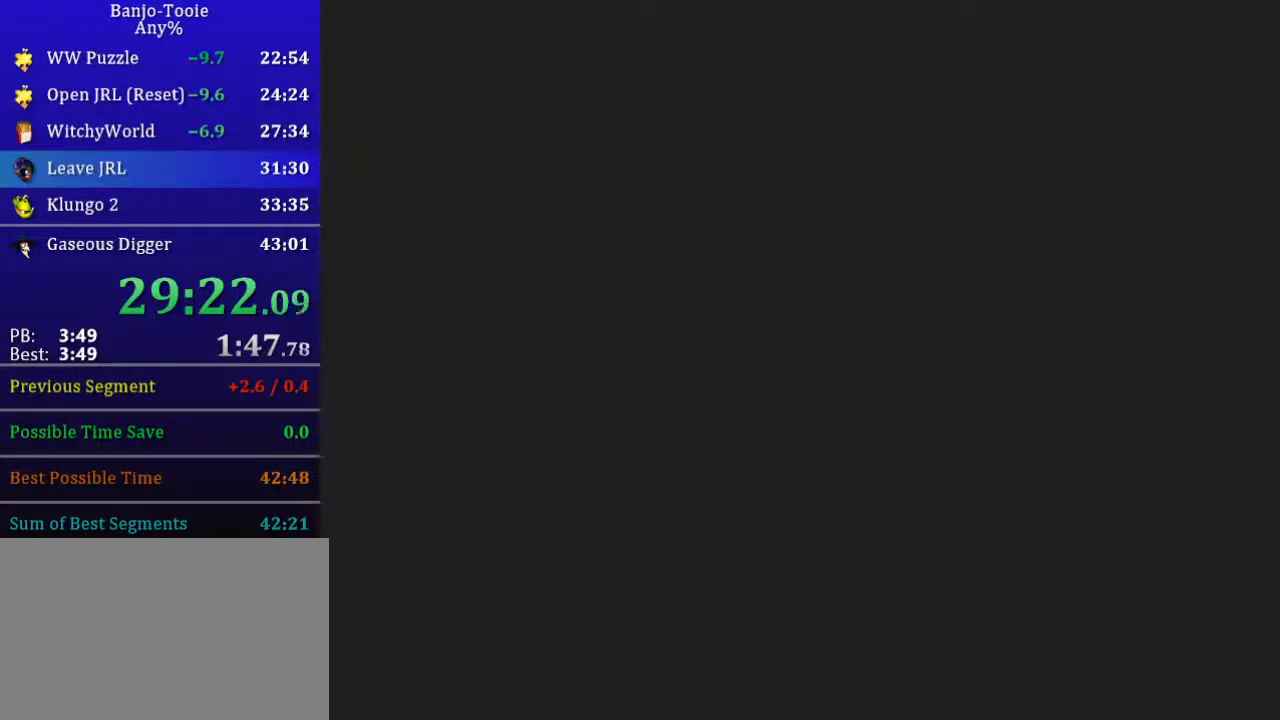
{"buttons": [], "left_stick": "center", "button_events": []}
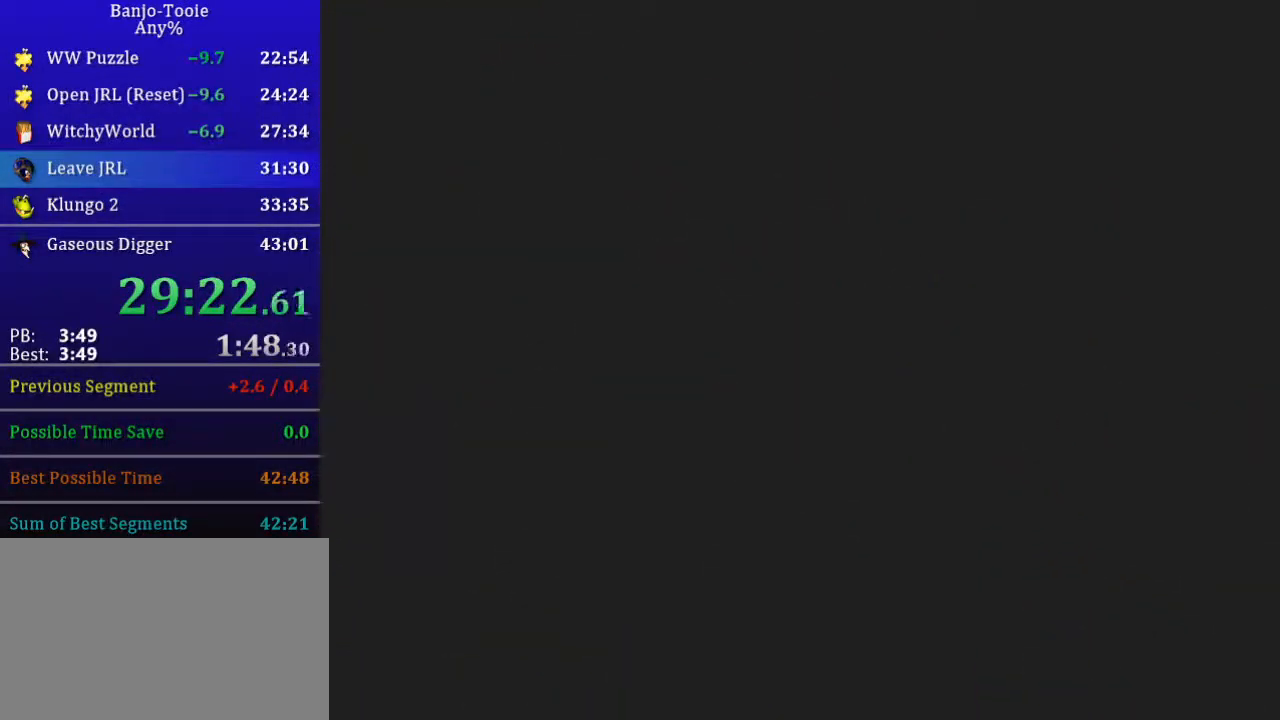
{"buttons": [], "left_stick": "up-left", "button_events": []}
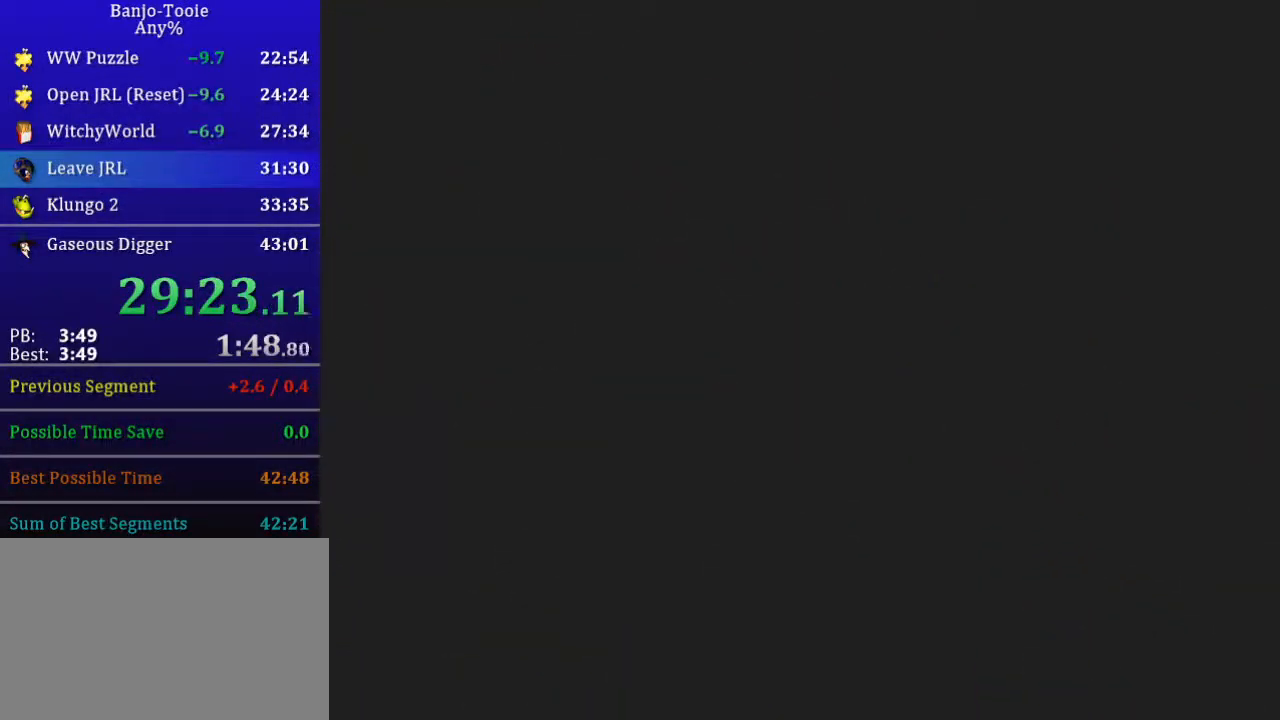
{"buttons": [], "left_stick": "up-left", "button_events": []}
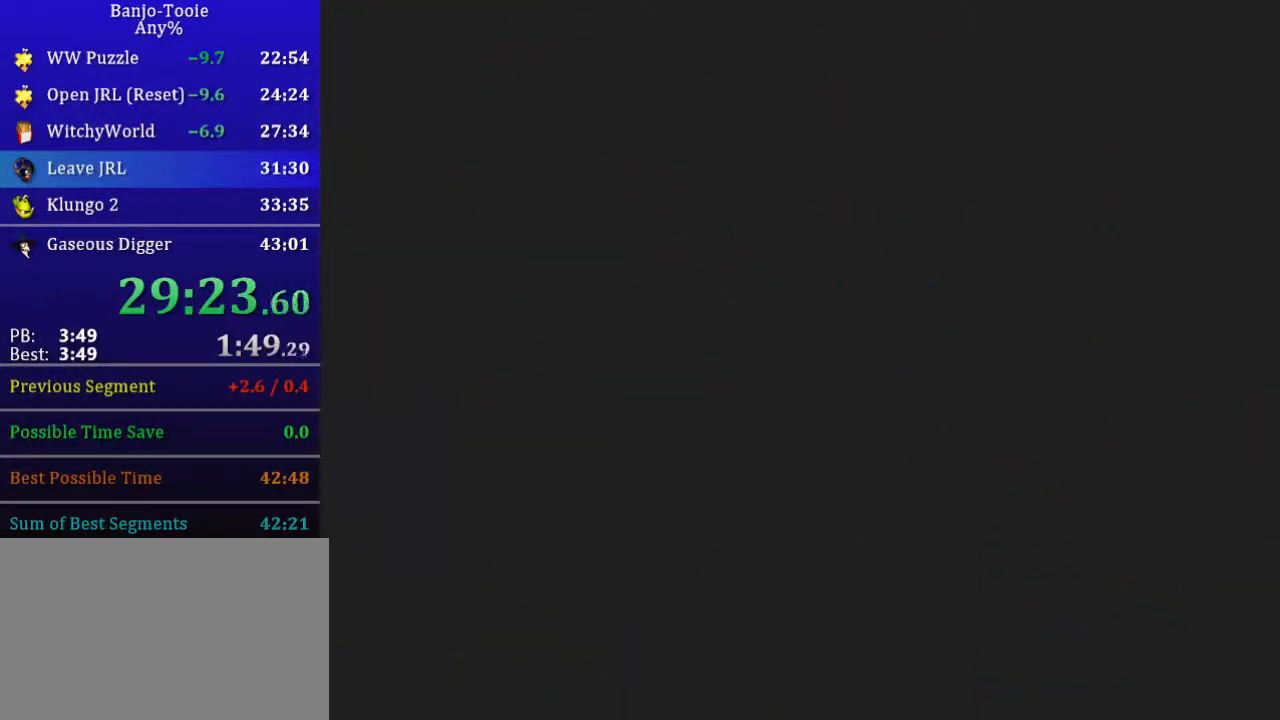
{"buttons": [], "left_stick": "up-left", "button_events": []}